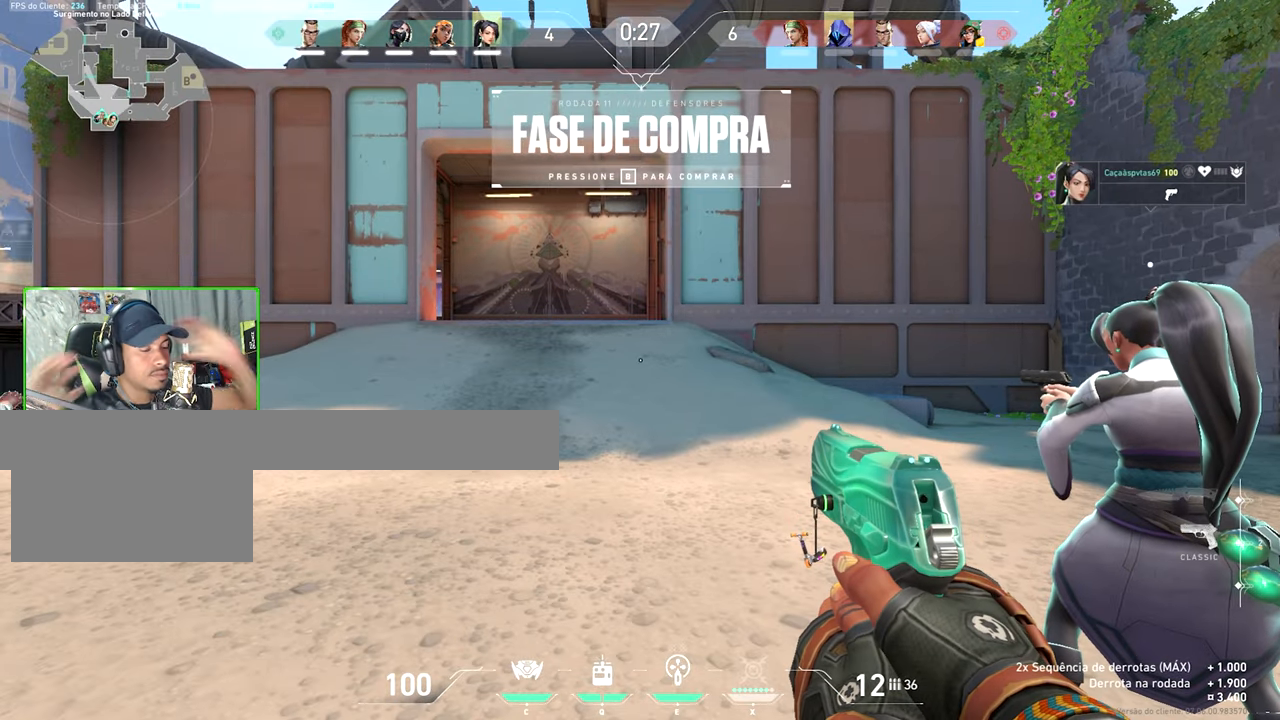
Gameplay with keyboard and mouse; each line is a JSON object with the keys and mouse buttons held at the frame after it. "events" lists presses ("down") and releases ("up") of "1", "2", "3", "4", "5", "a", "alt", "c", "caps_lock", "ctrl", "d", "e", "f", "g", "q", "r", "s", "shift", "space", "t", "tab", "v", "w", "x", "z", "mouse_left", "mouse_wheel" and "mouse_right" between this image and that frame as [ms after this image, input, new state], when the widget could be followed in between. "mouse_left", "mouse_wheel", "mouse_right" = the "left", "wheel", "right" buttons of the "mouse" list. No other keys are recorded. "wheel" means that the mouse wheel is clicked or scrolled. Not read: mouse_move.
{"keys": ["w"], "mouse": [], "events": [[400, "w", "down"]]}
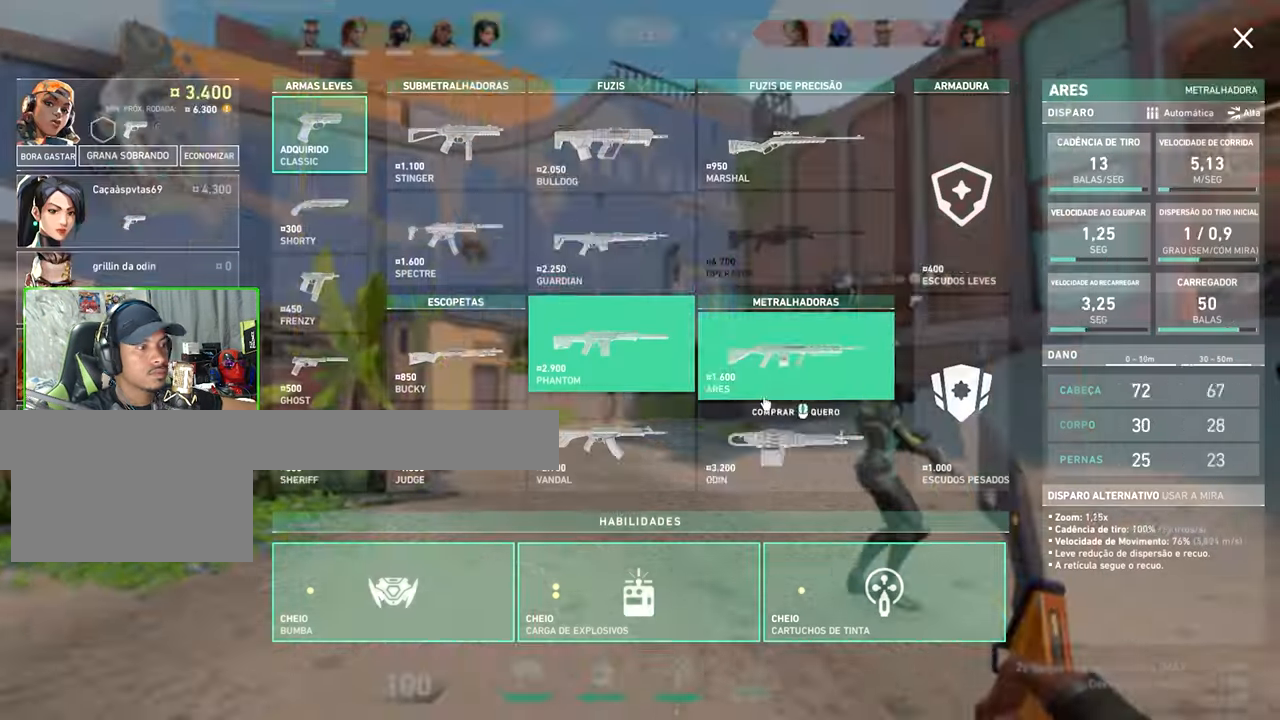
{"keys": ["v", "w"], "mouse": [], "events": [[17, "d", "down"], [334, "d", "up"], [384, "v", "down"]]}
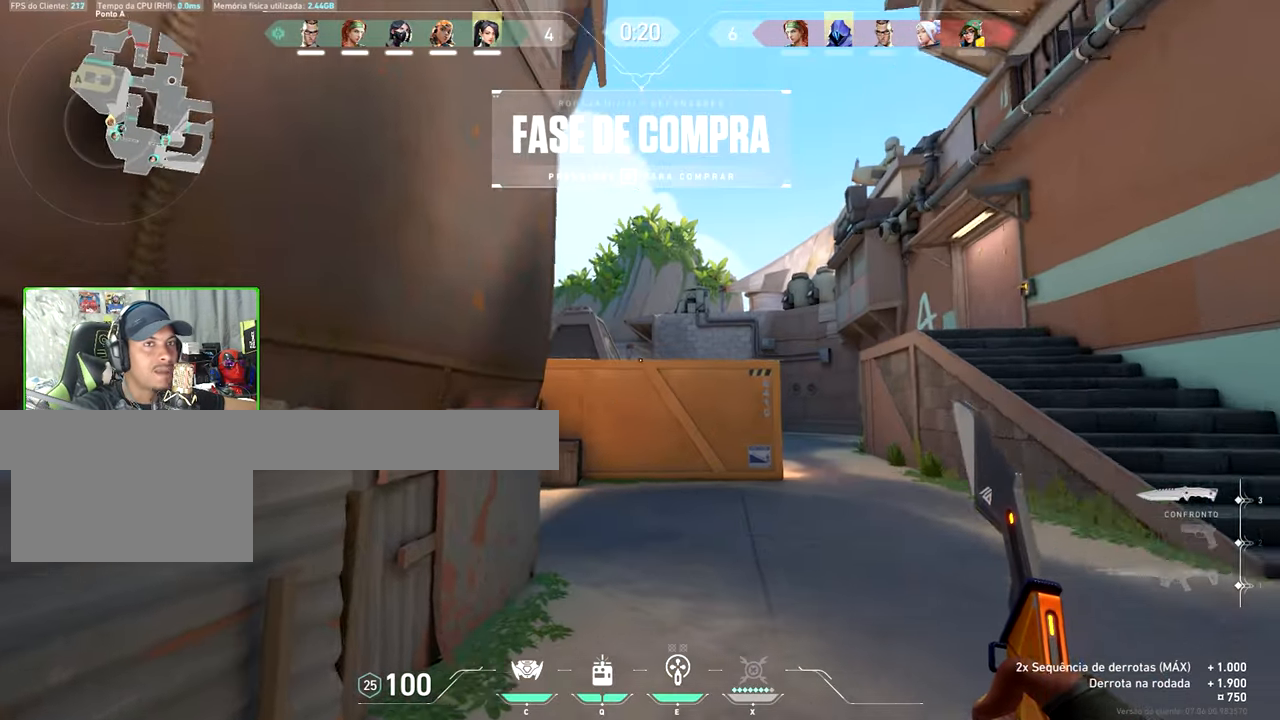
{"keys": ["v", "w"], "mouse": [], "events": []}
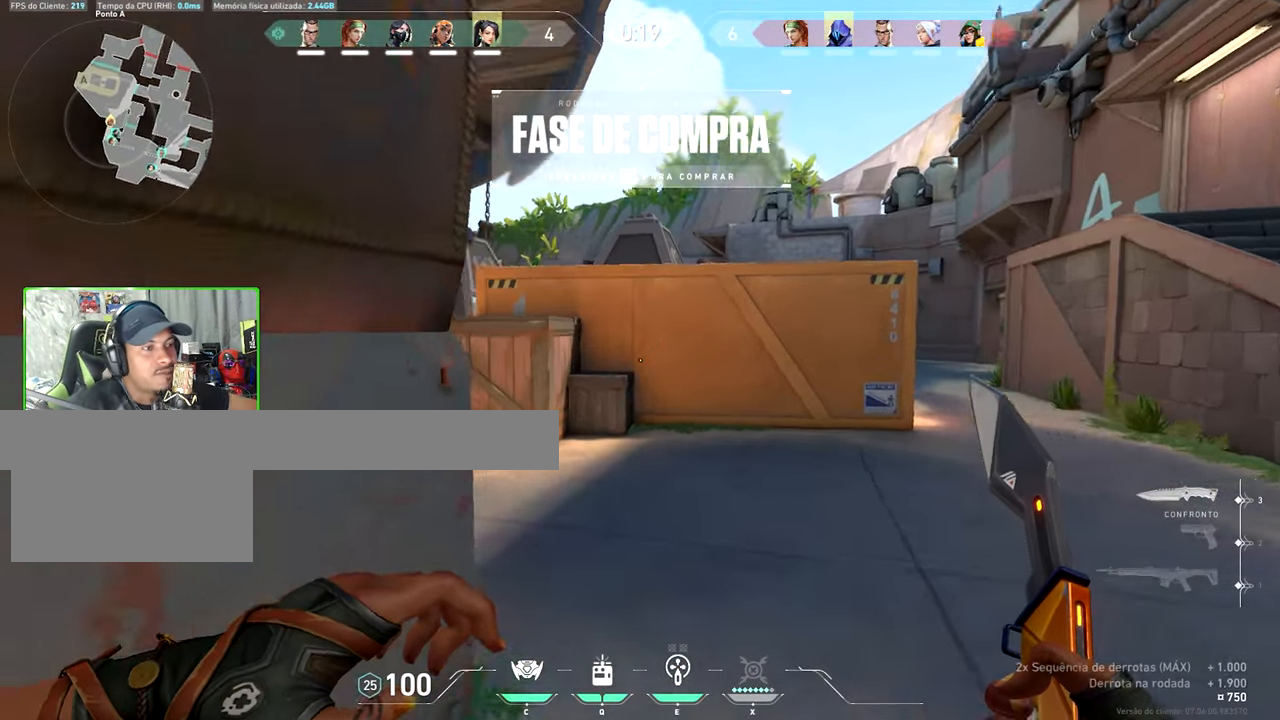
{"keys": ["v", "w"], "mouse": [], "events": []}
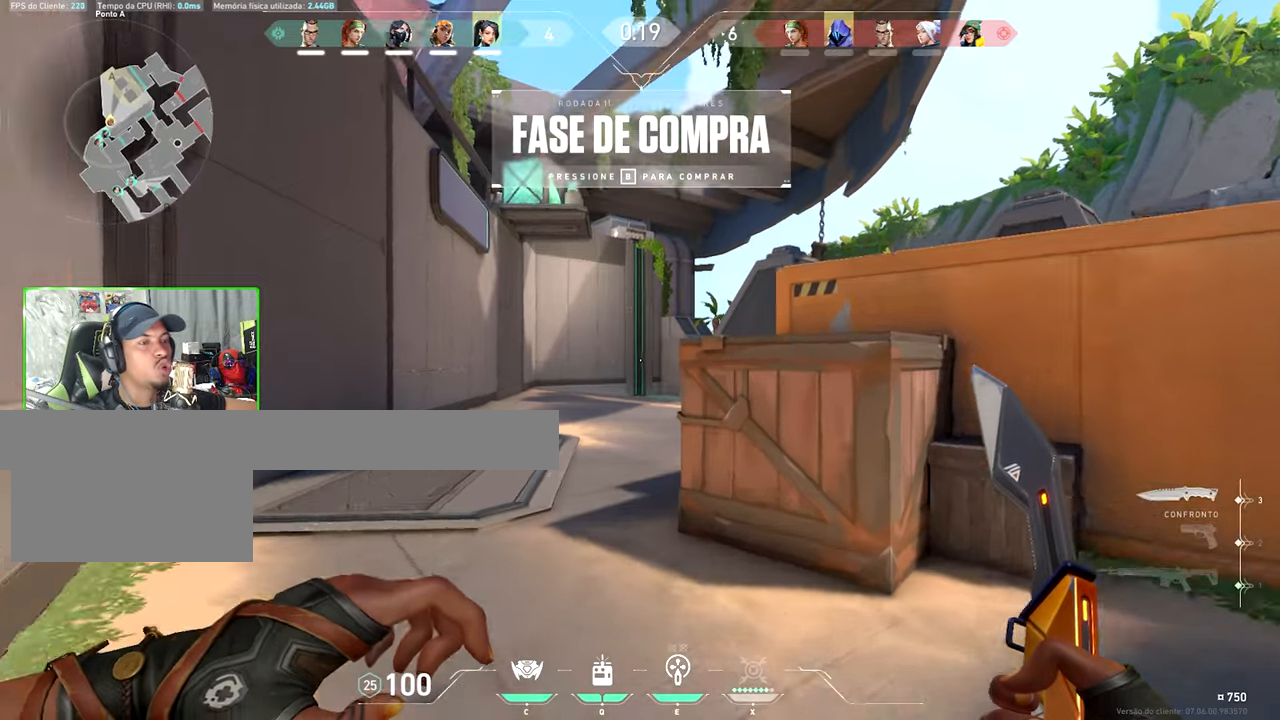
{"keys": ["v", "w"], "mouse": [], "events": []}
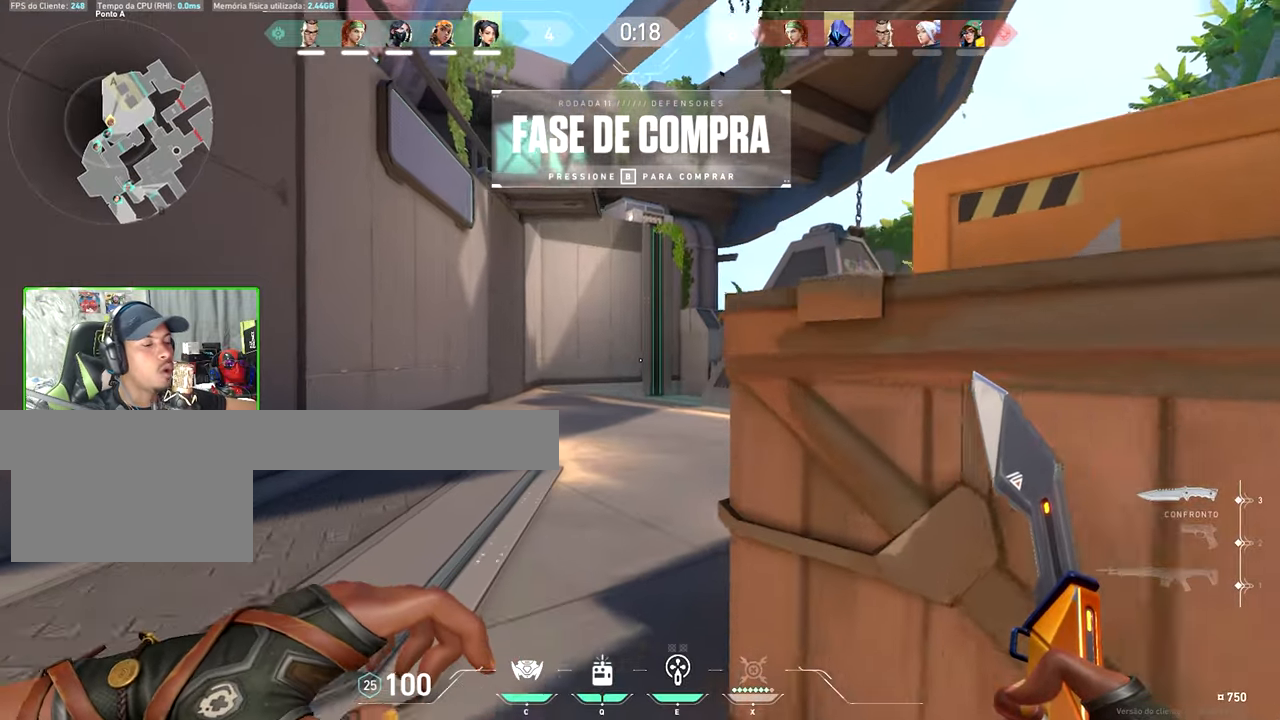
{"keys": ["v", "w"], "mouse": [], "events": []}
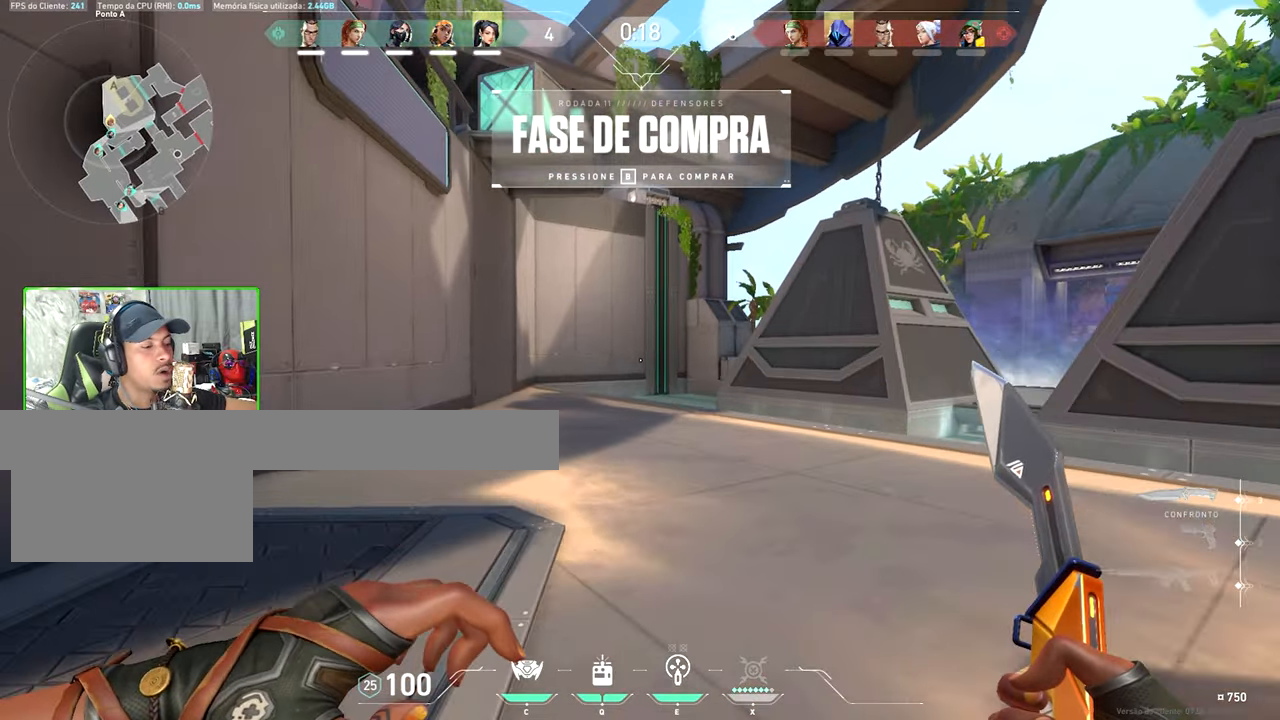
{"keys": ["v", "w"], "mouse": [], "events": []}
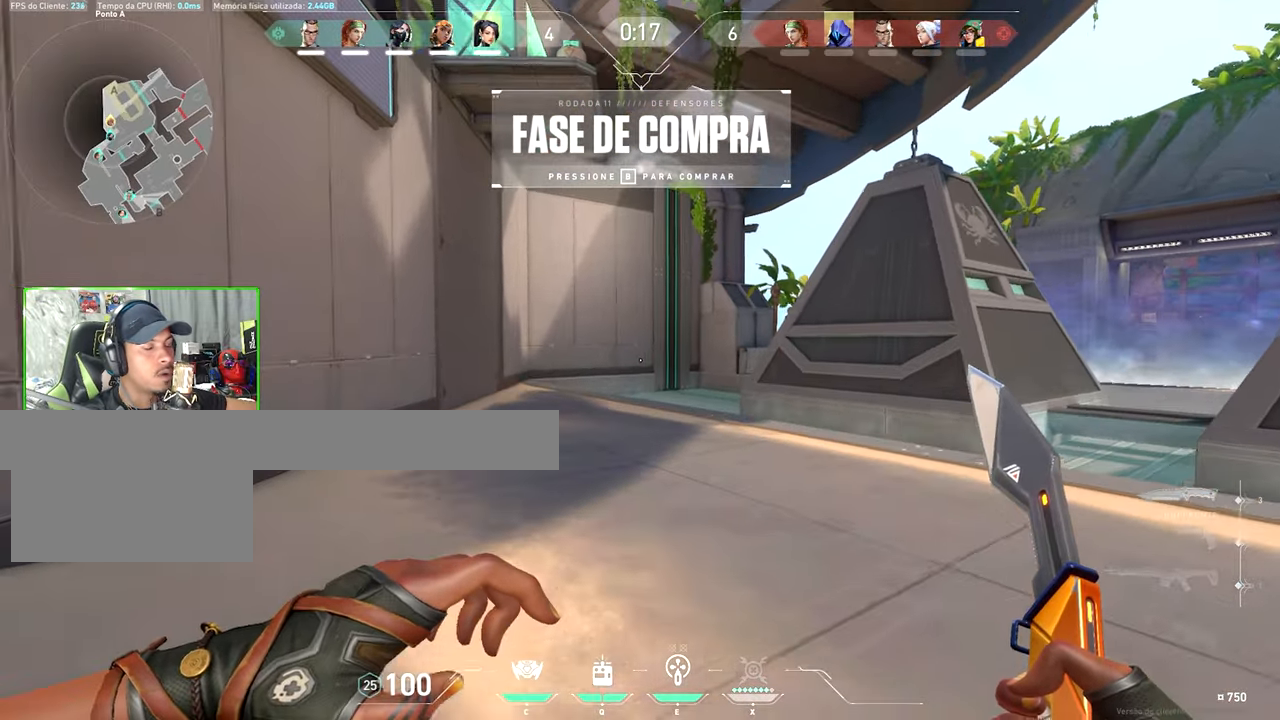
{"keys": ["v", "w"], "mouse": [], "events": [[266, "v", "up"], [300, "v", "down"]]}
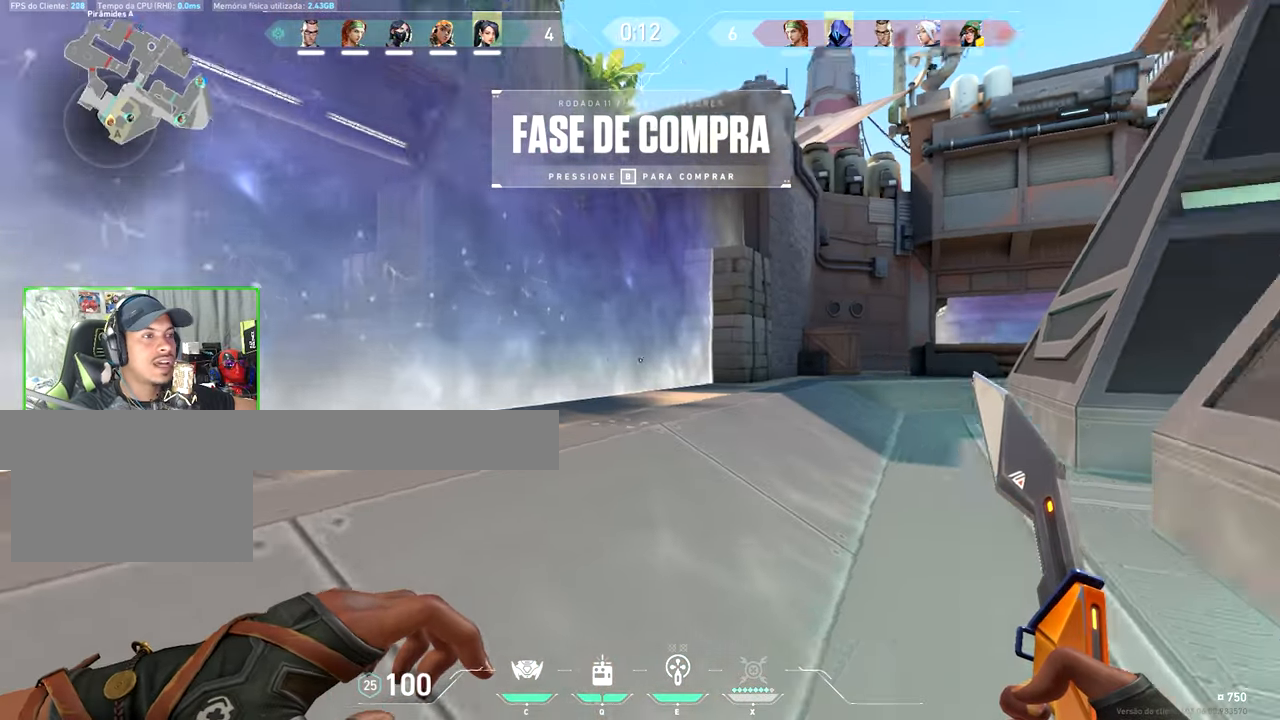
{"keys": ["v", "w"], "mouse": [], "events": []}
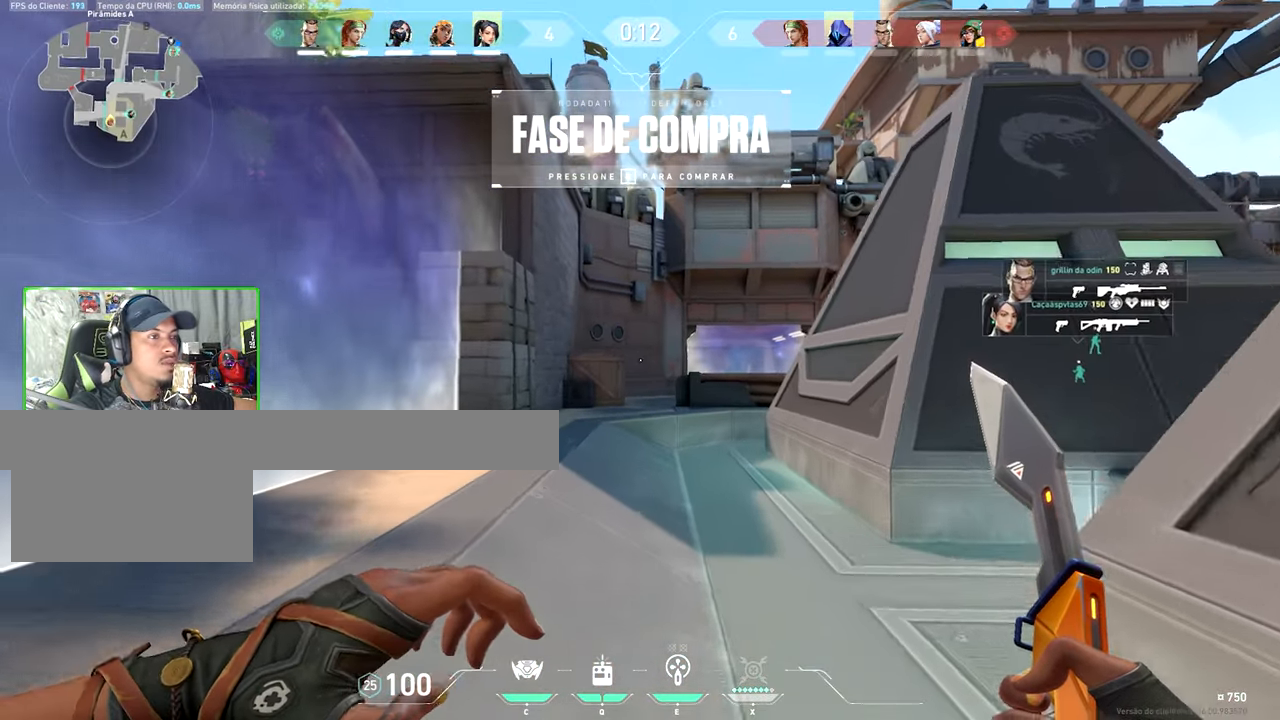
{"keys": ["v", "w"], "mouse": [], "events": []}
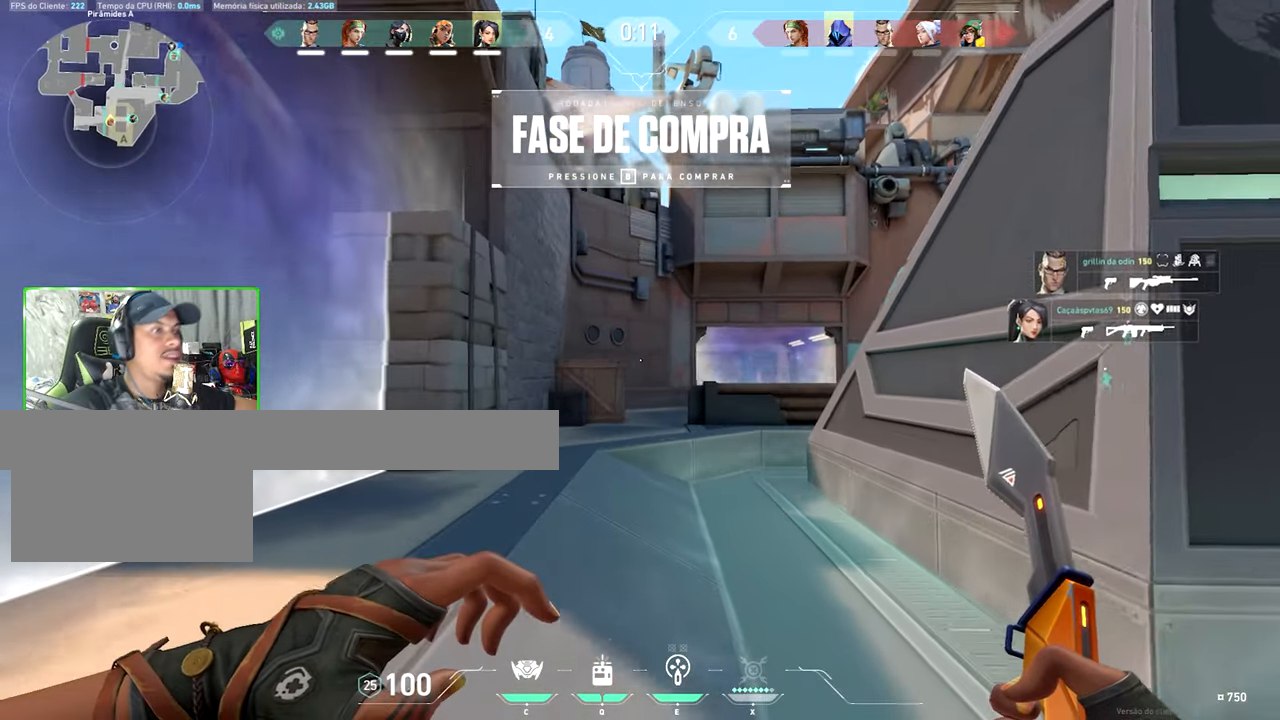
{"keys": ["v", "w"], "mouse": [], "events": [[300, "a", "down"], [483, "a", "up"]]}
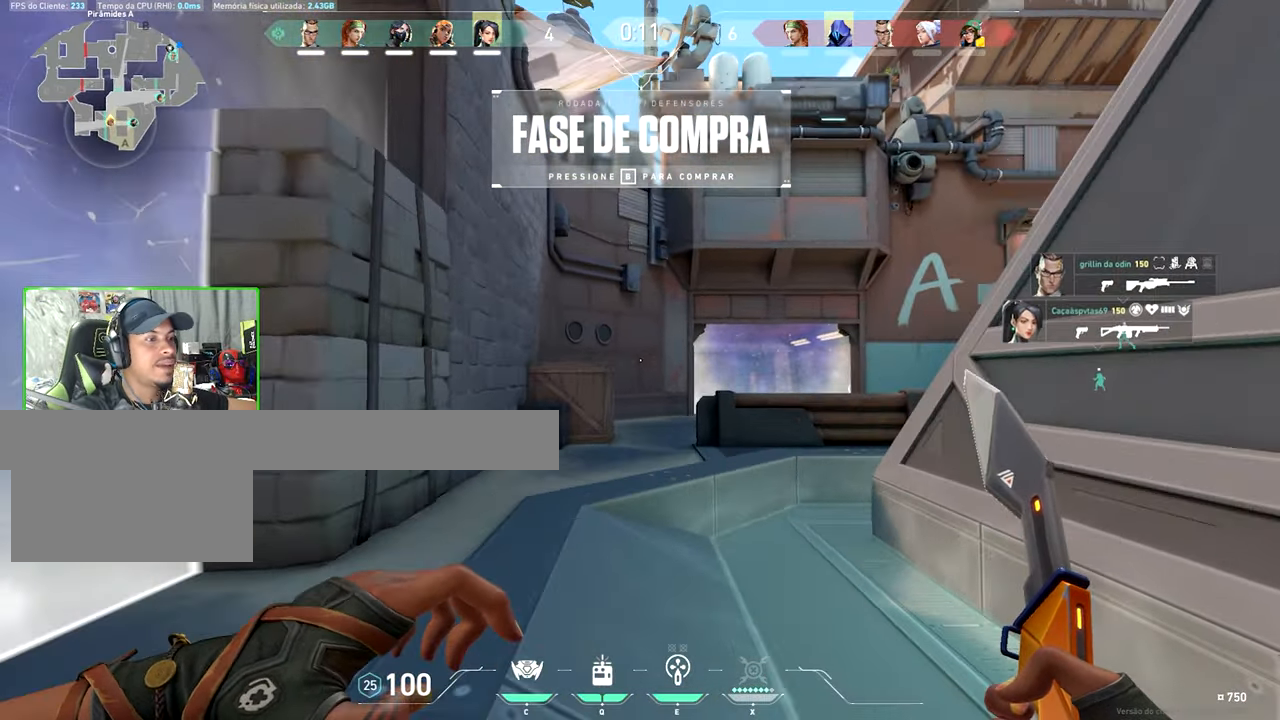
{"keys": ["v", "w"], "mouse": [], "events": []}
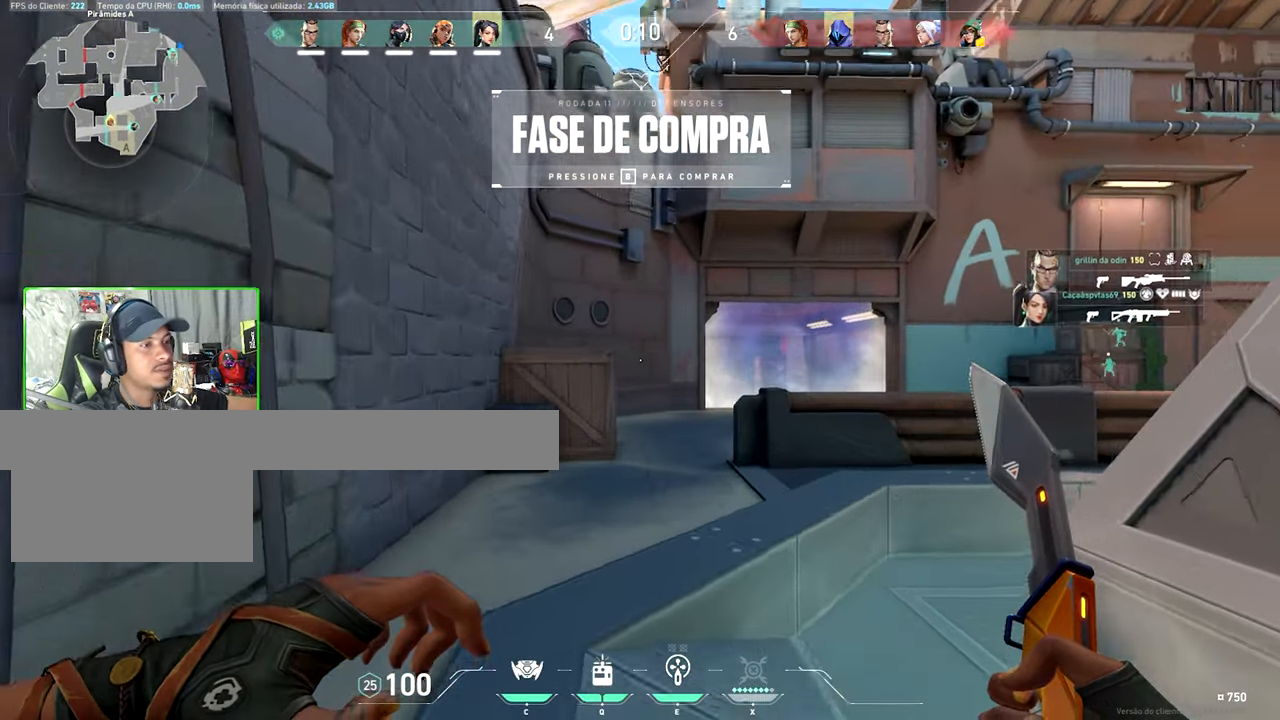
{"keys": ["v", "w"], "mouse": [], "events": [[150, "a", "down"], [183, "a", "up"]]}
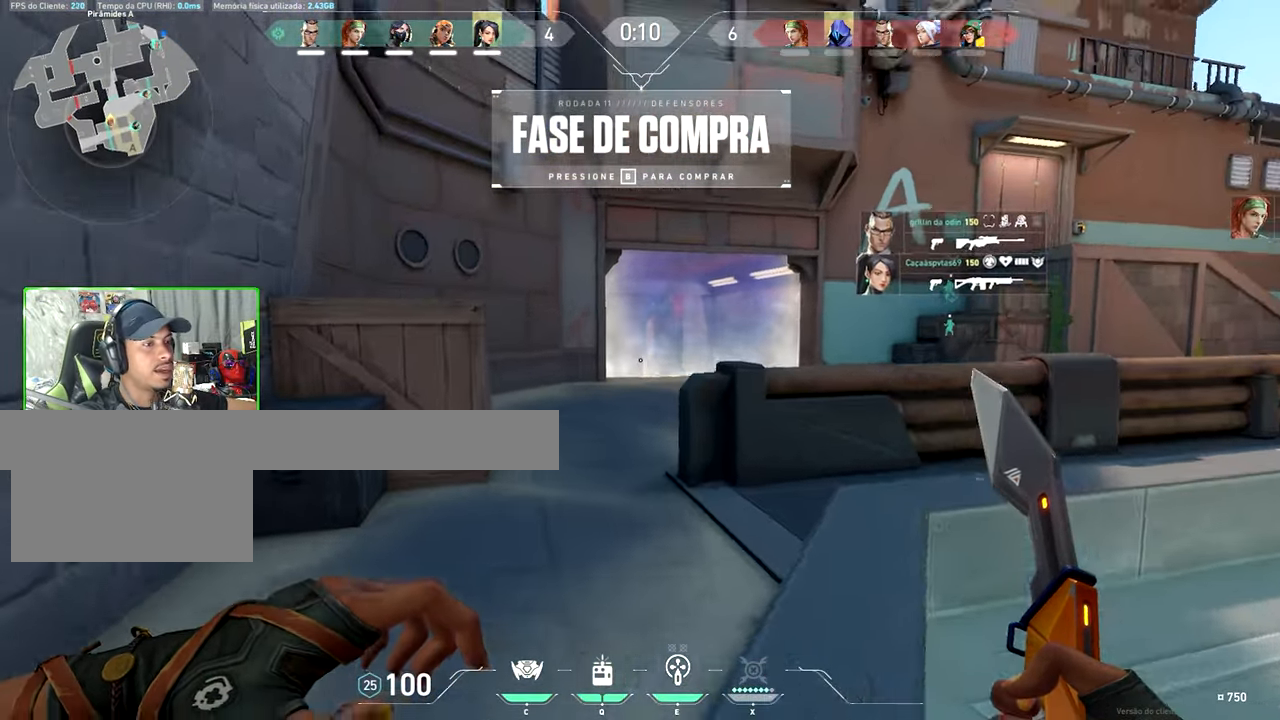
{"keys": ["a", "space", "v", "w"], "mouse": [], "events": [[116, "a", "down"], [433, "space", "down"]]}
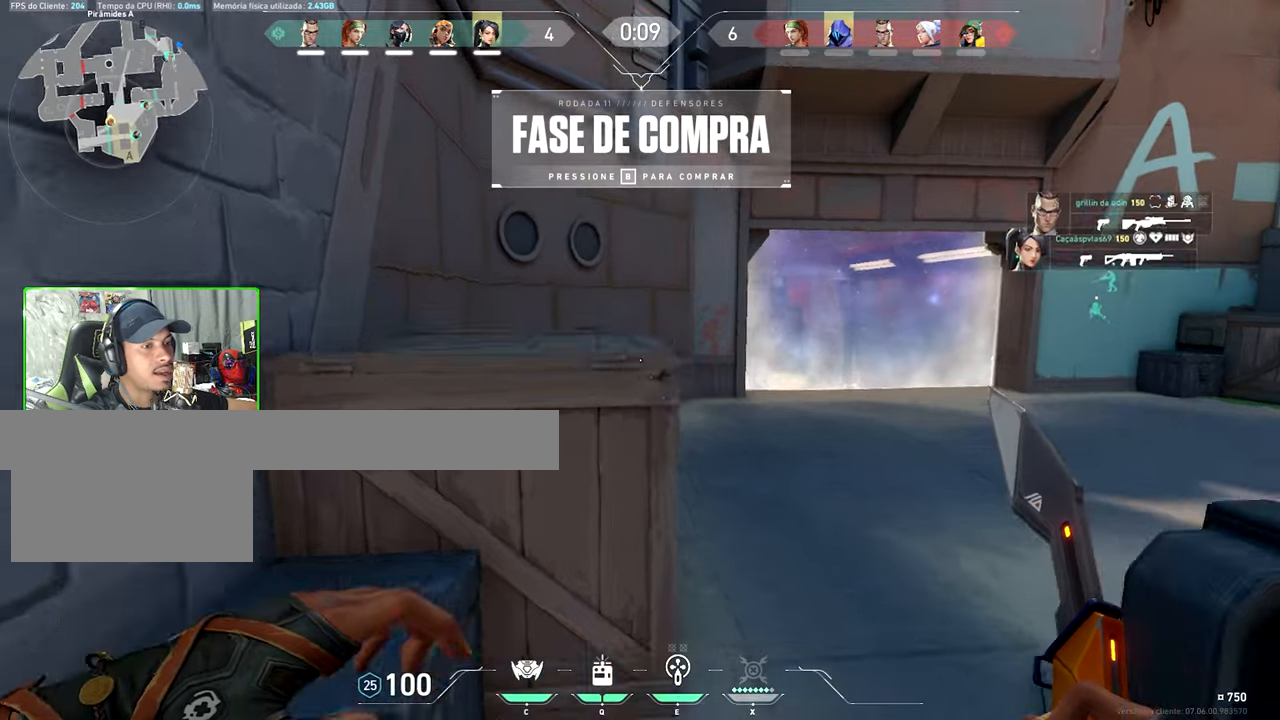
{"keys": ["v", "w"], "mouse": [], "events": [[83, "space", "up"], [450, "space", "down"], [500, "a", "up"], [500, "space", "up"]]}
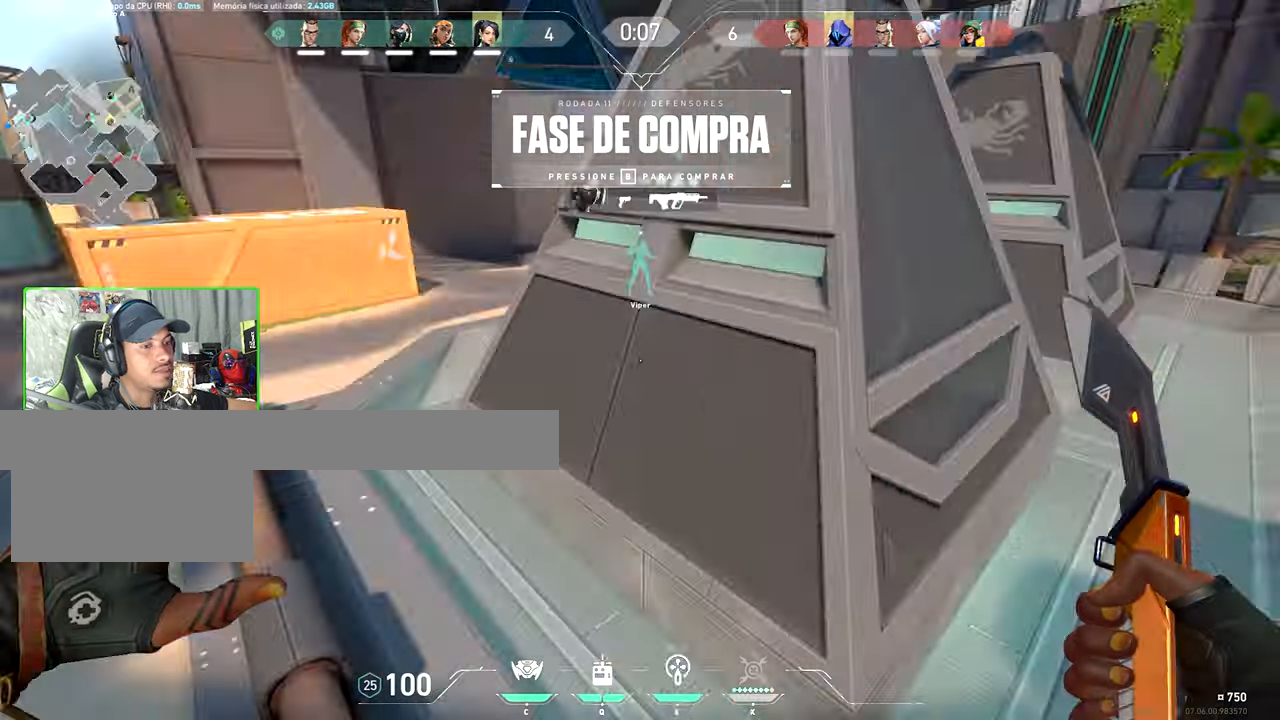
{"keys": ["v", "w"], "mouse": [], "events": []}
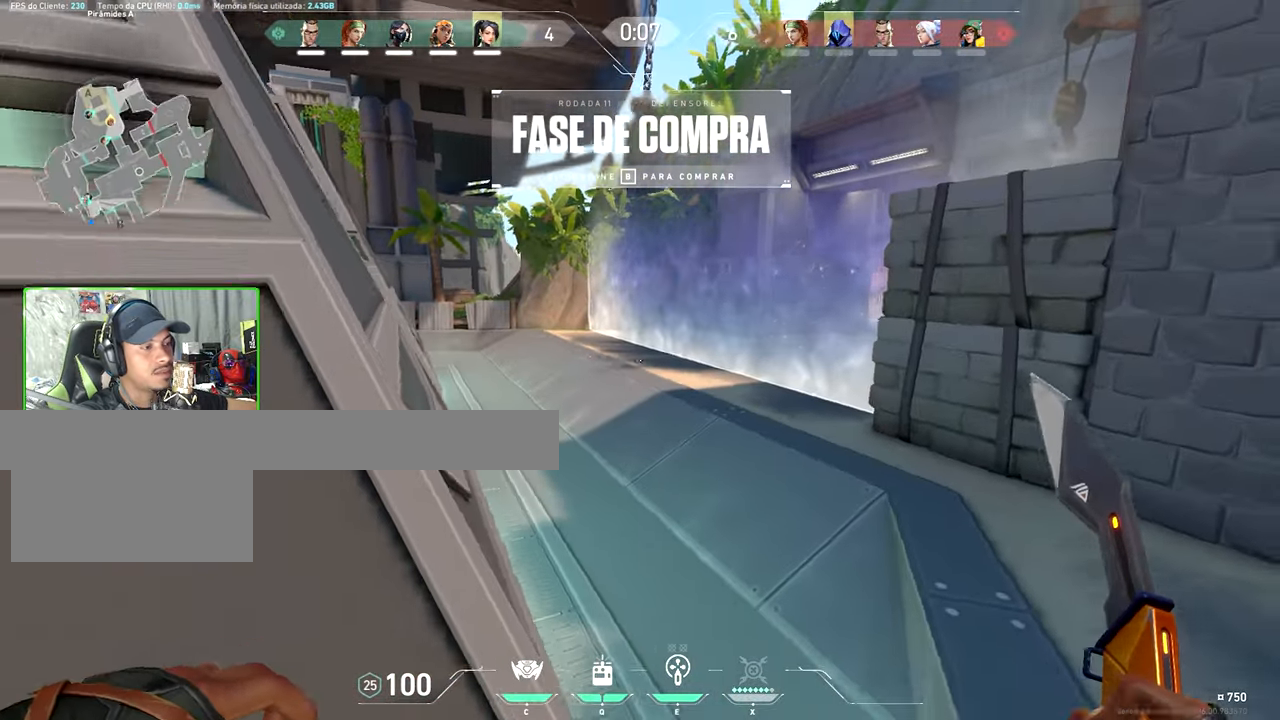
{"keys": ["d"], "mouse": [], "events": [[117, "v", "up"], [417, "d", "down"], [417, "w", "up"]]}
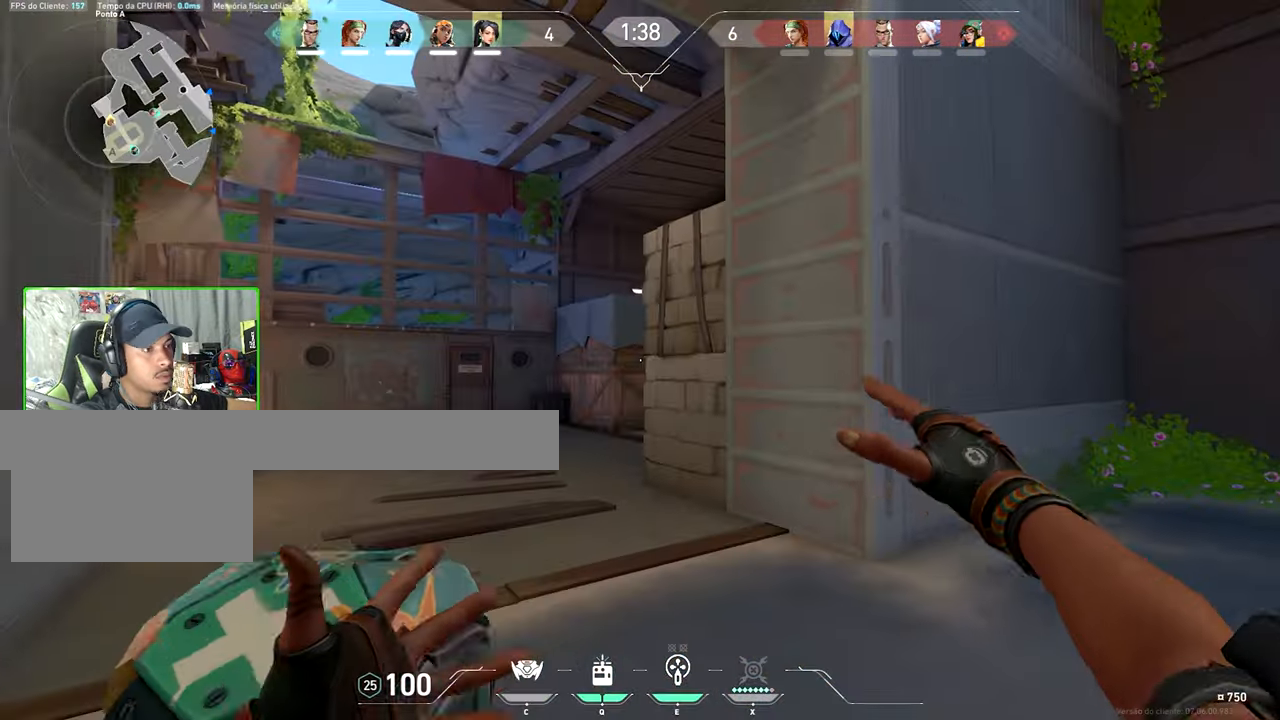
{"keys": ["d"], "mouse": [], "events": [[300, "a", "down"], [300, "d", "up"], [483, "a", "up"], [483, "d", "down"]]}
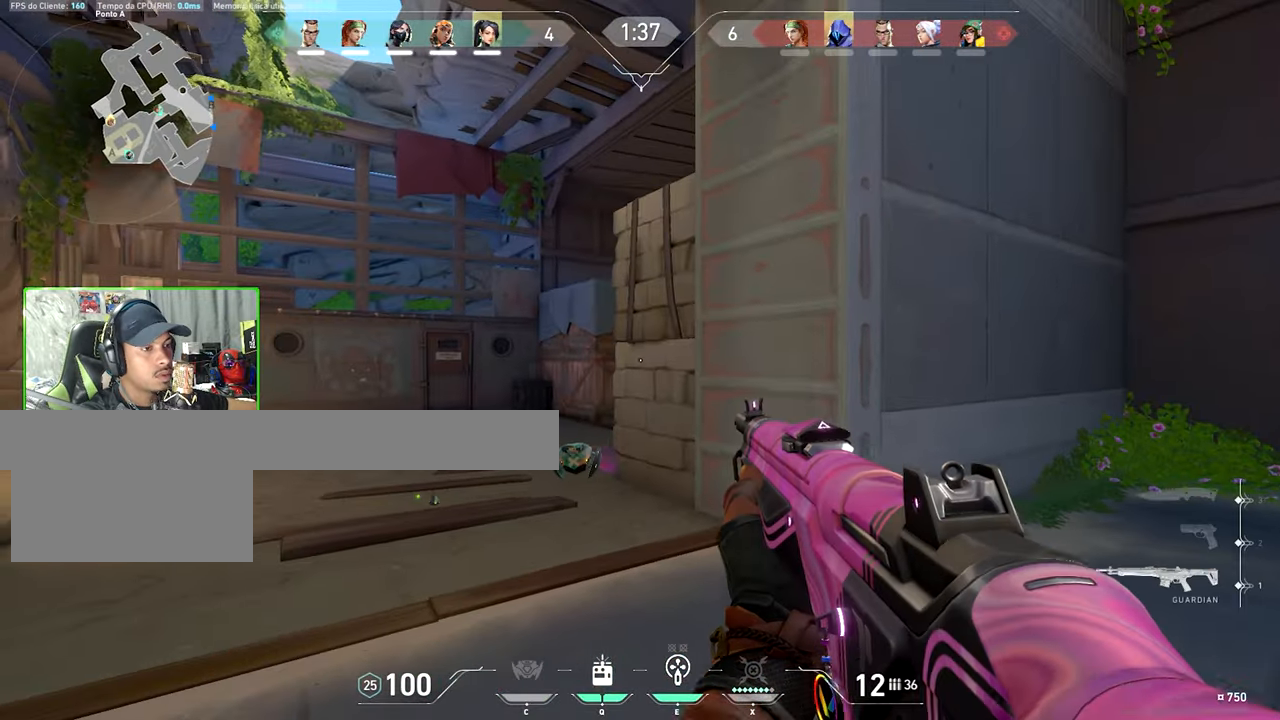
{"keys": ["a", "w"], "mouse": [], "events": [[267, "d", "up"], [267, "w", "down"], [317, "a", "down"]]}